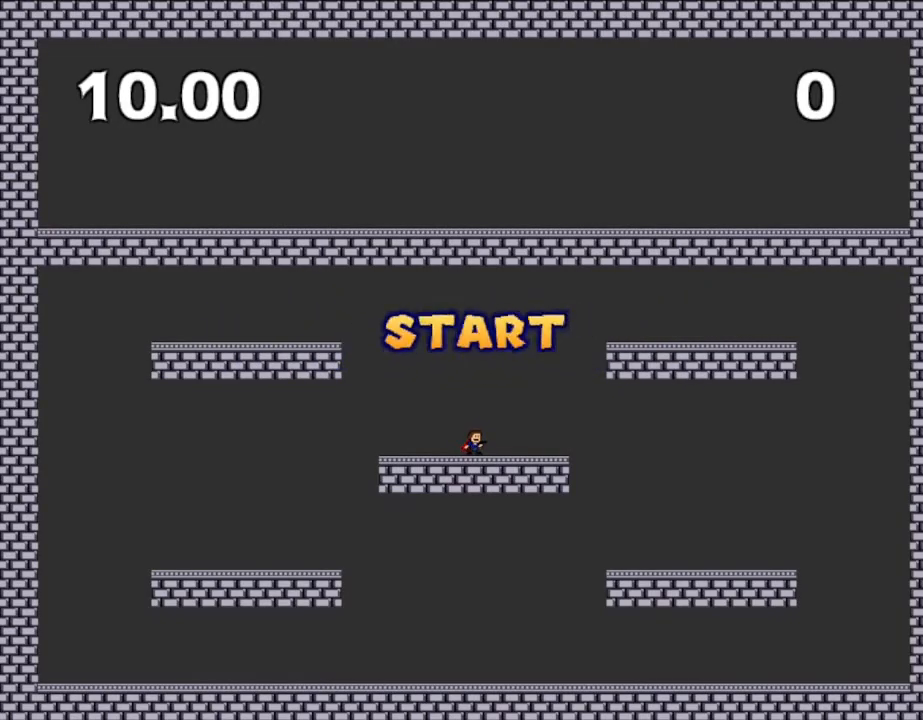
Gameplay with keyboard; each line is a JSON object with the keys held at the frame after it. "events" lists presses ("down") and releases ("up") of "down", "left", "r", "right", "up" and "z" between this image and that frame as [ms after this image, input, new state], when the widget could be followed in between. No other keys are recorded. Mouse input is not recorded. Not read: other_keys.
{"keys": [], "events": []}
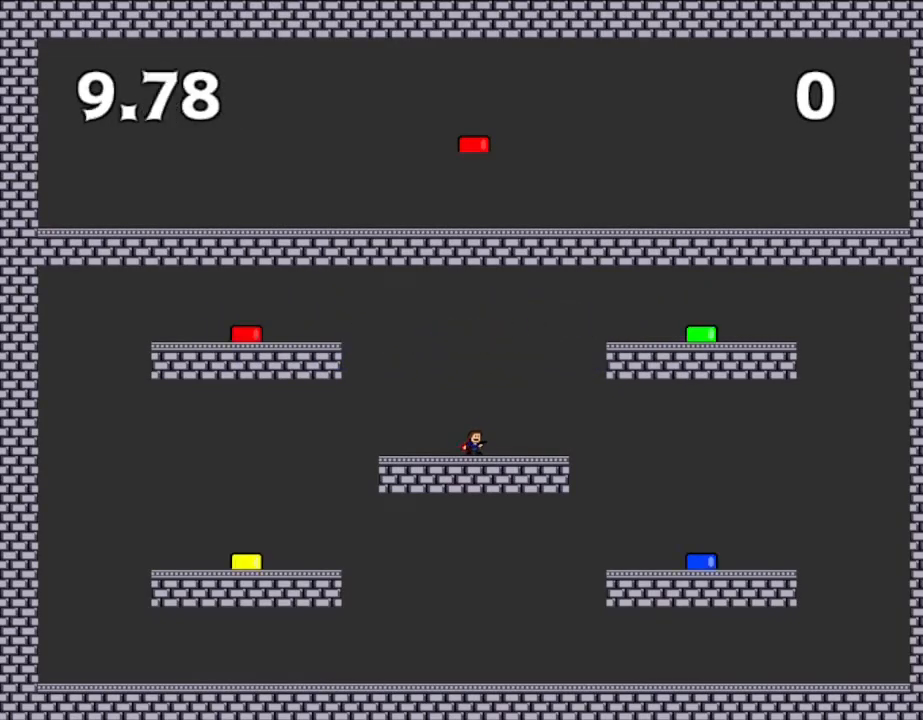
{"keys": ["left"], "events": [[183, "left", "down"]]}
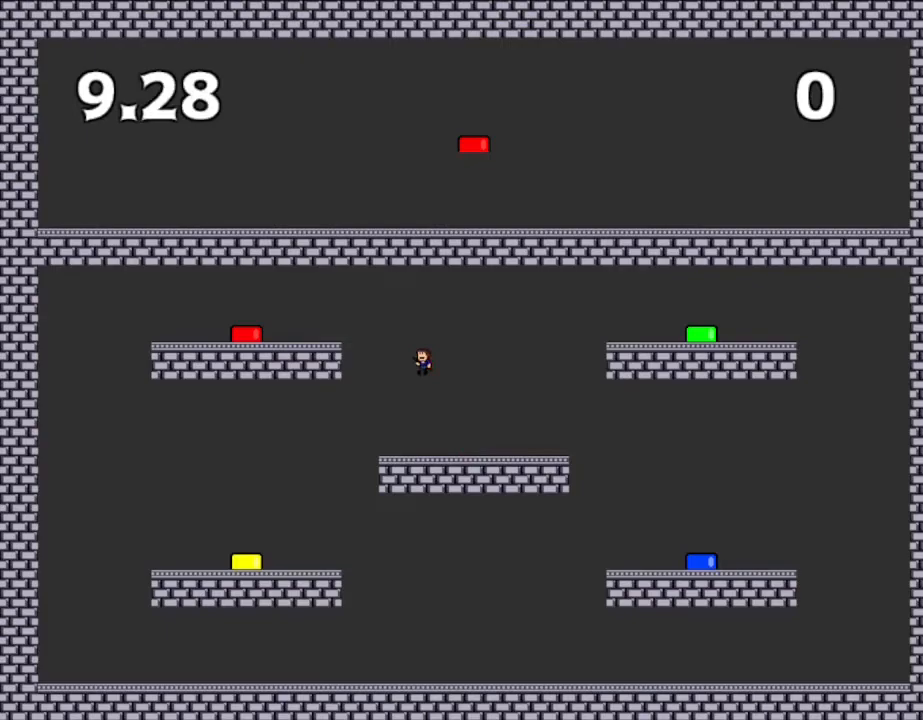
{"keys": ["left"], "events": []}
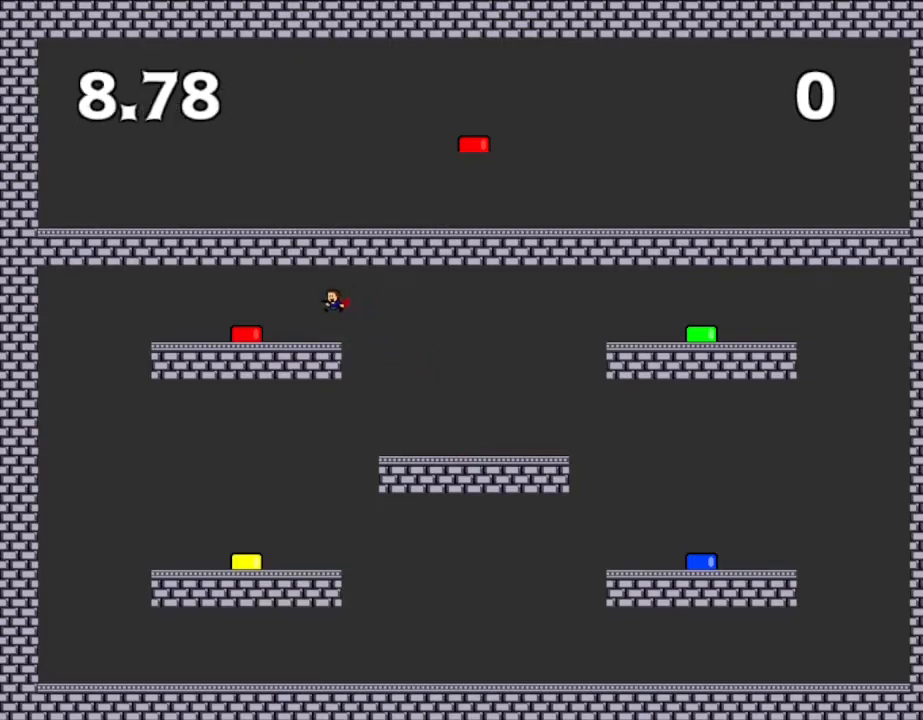
{"keys": ["right"], "events": [[483, "right", "down"], [500, "left", "up"]]}
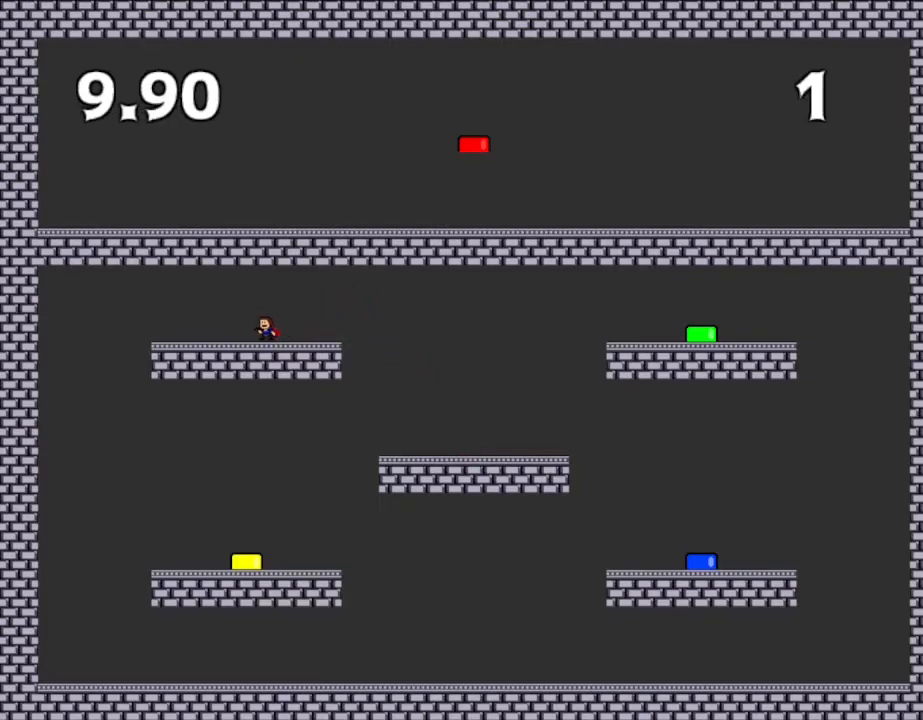
{"keys": ["right"], "events": []}
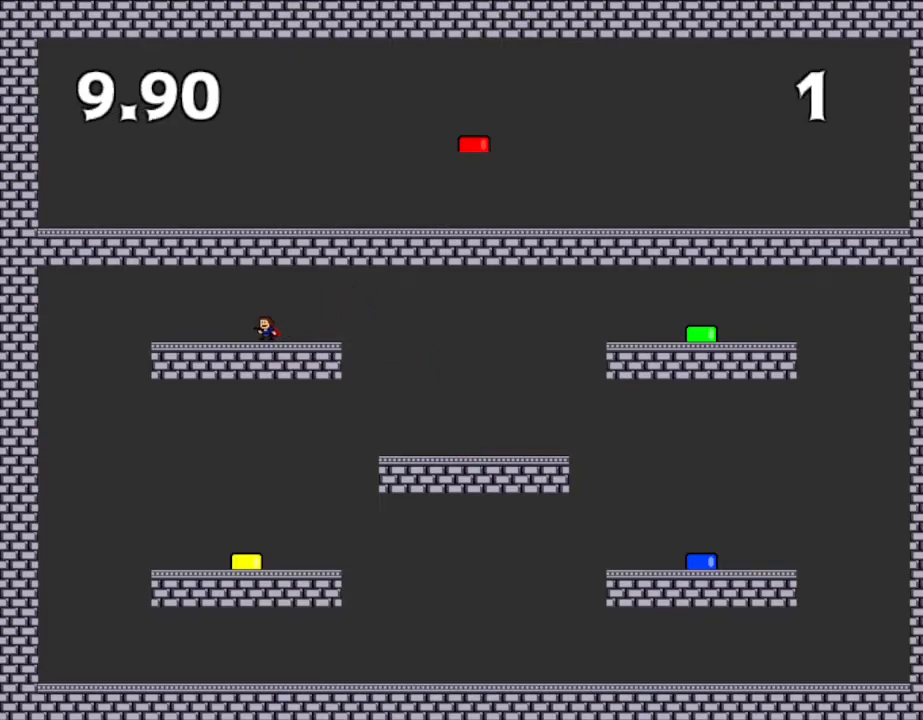
{"keys": [], "events": [[400, "right", "up"]]}
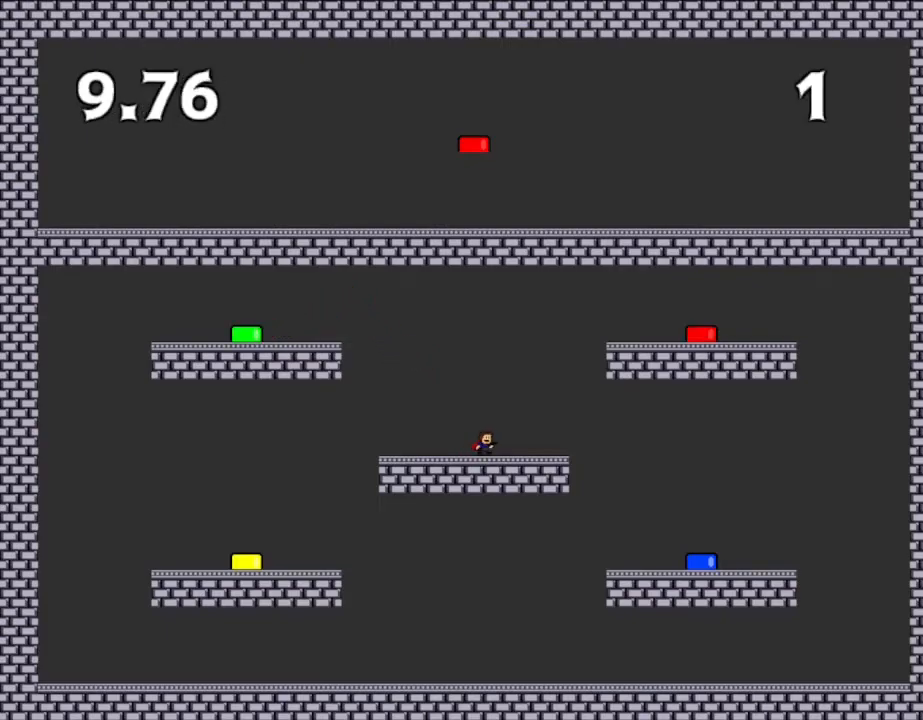
{"keys": ["right"], "events": [[283, "right", "down"]]}
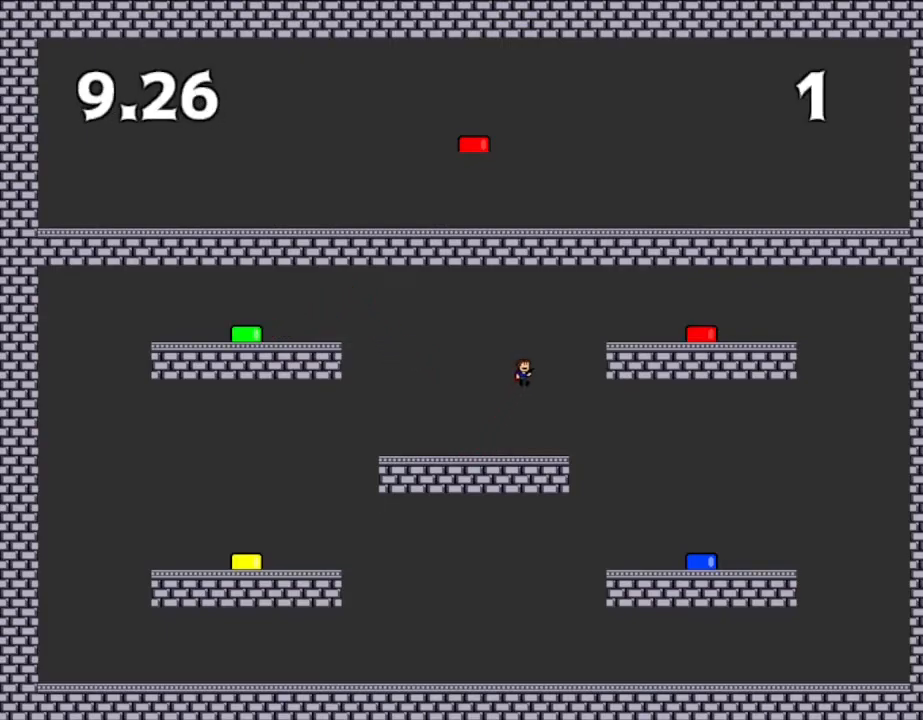
{"keys": ["right"], "events": []}
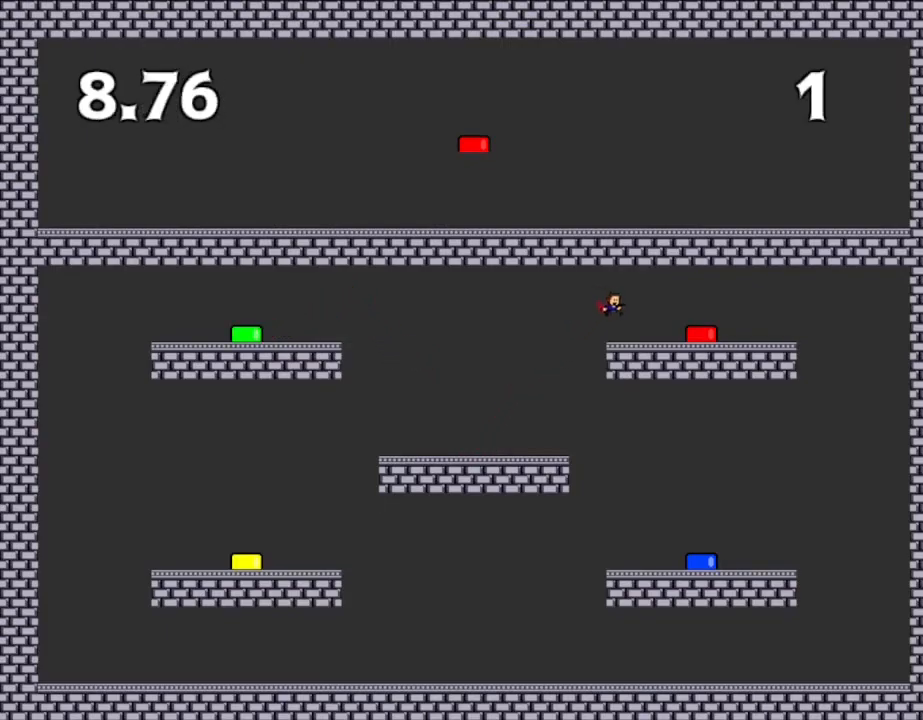
{"keys": ["right"], "events": []}
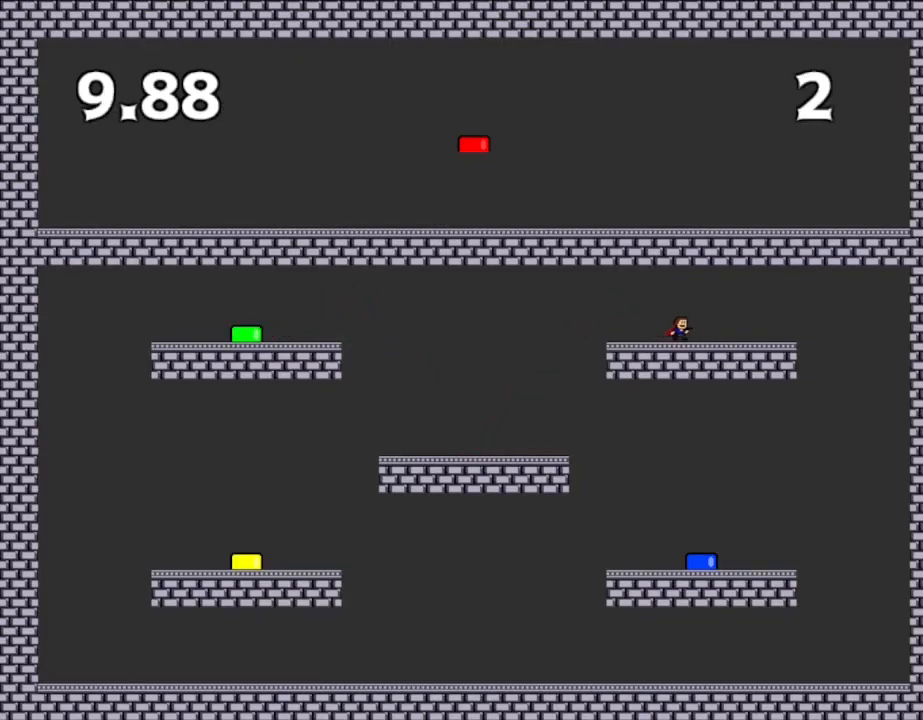
{"keys": [], "events": [[233, "right", "up"]]}
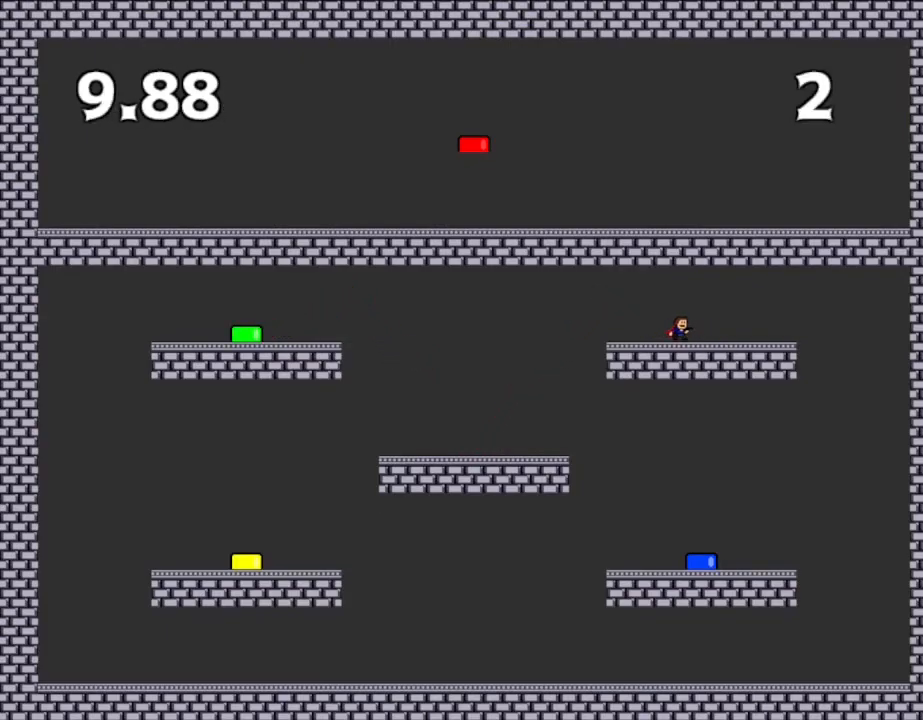
{"keys": [], "events": []}
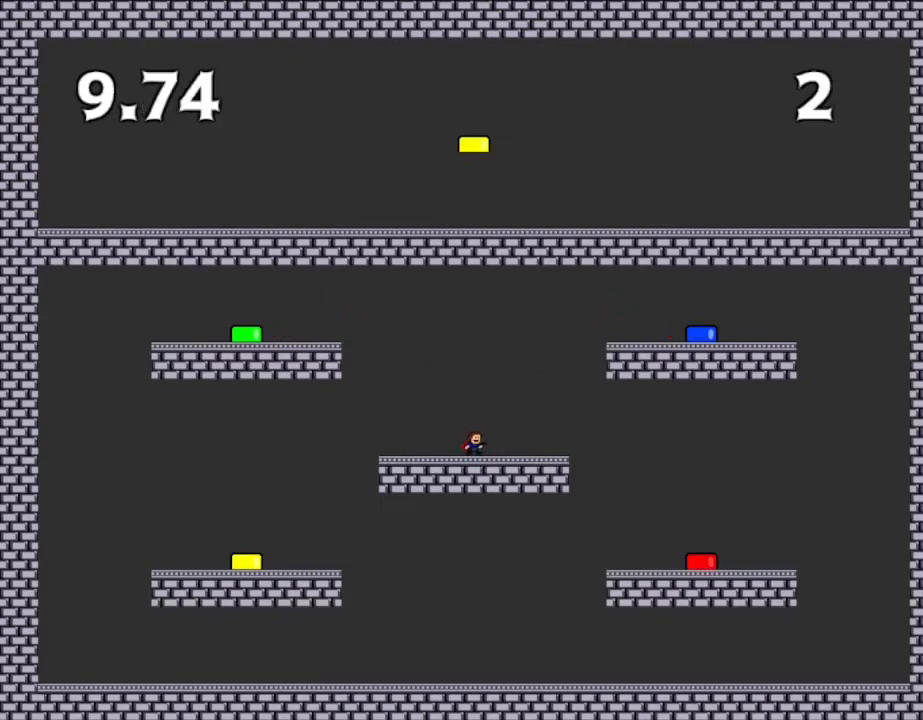
{"keys": [], "events": []}
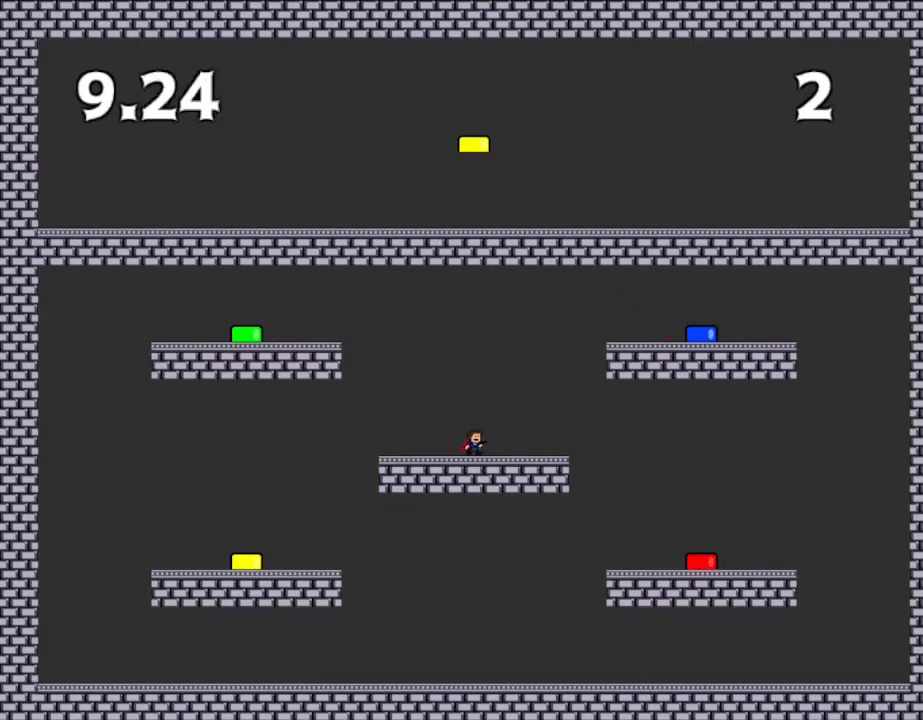
{"keys": ["left"], "events": [[17, "left", "down"]]}
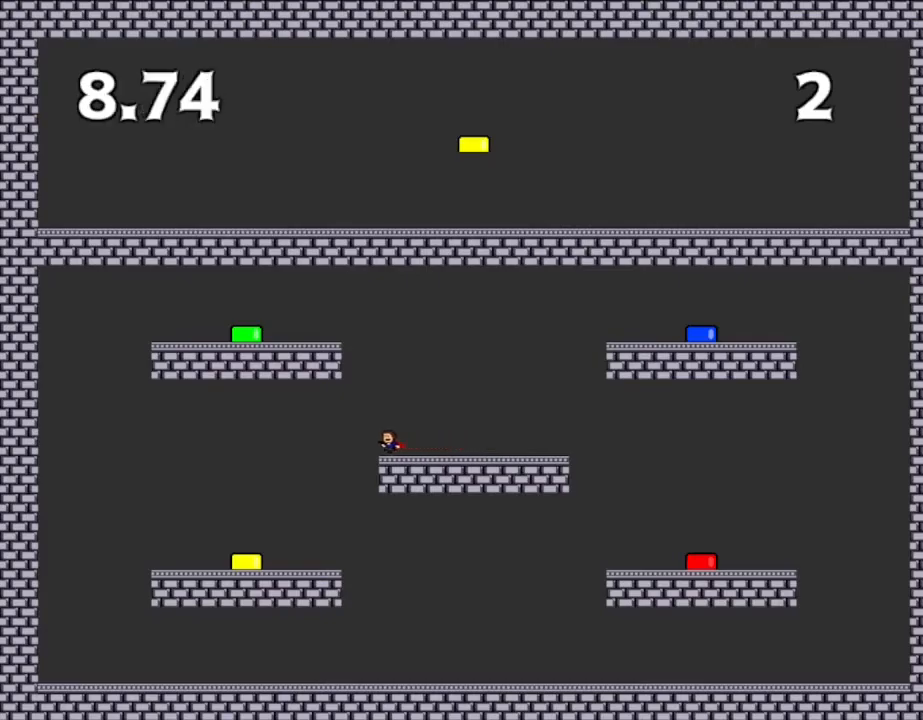
{"keys": ["left"], "events": []}
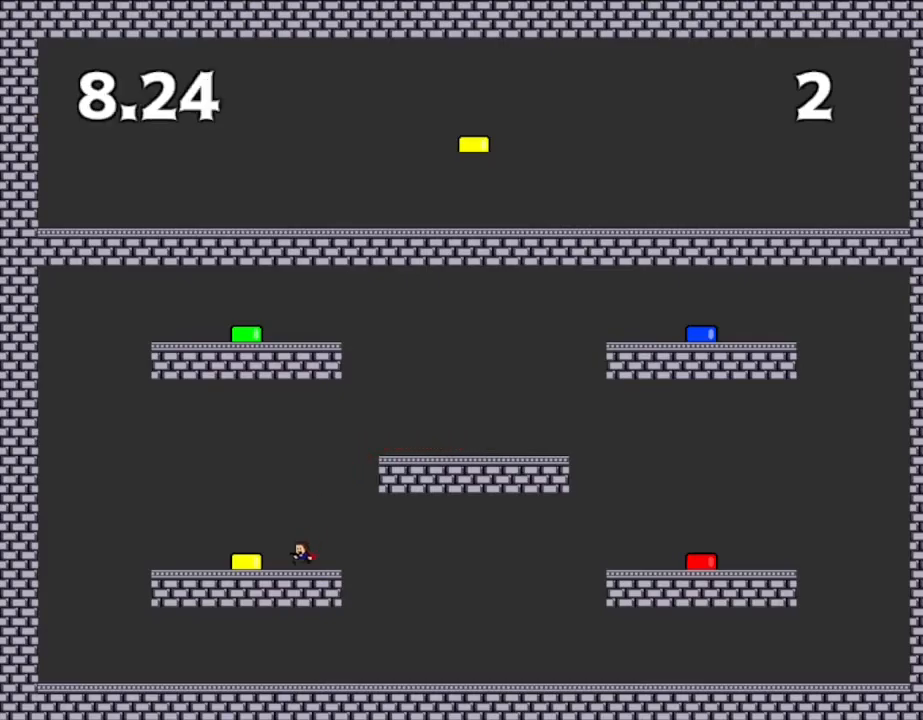
{"keys": [], "events": [[433, "left", "up"]]}
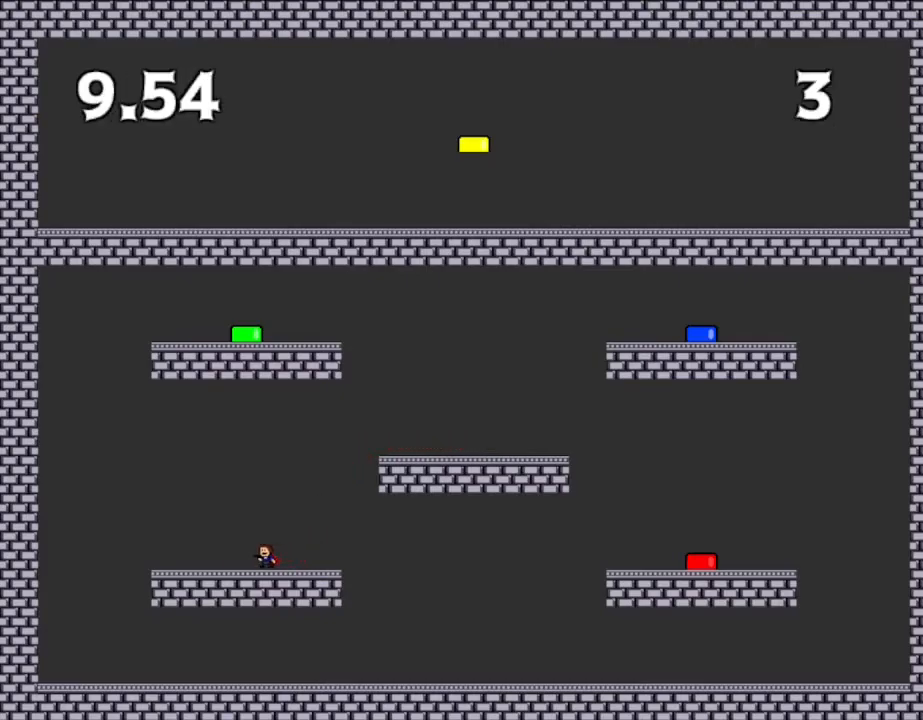
{"keys": [], "events": []}
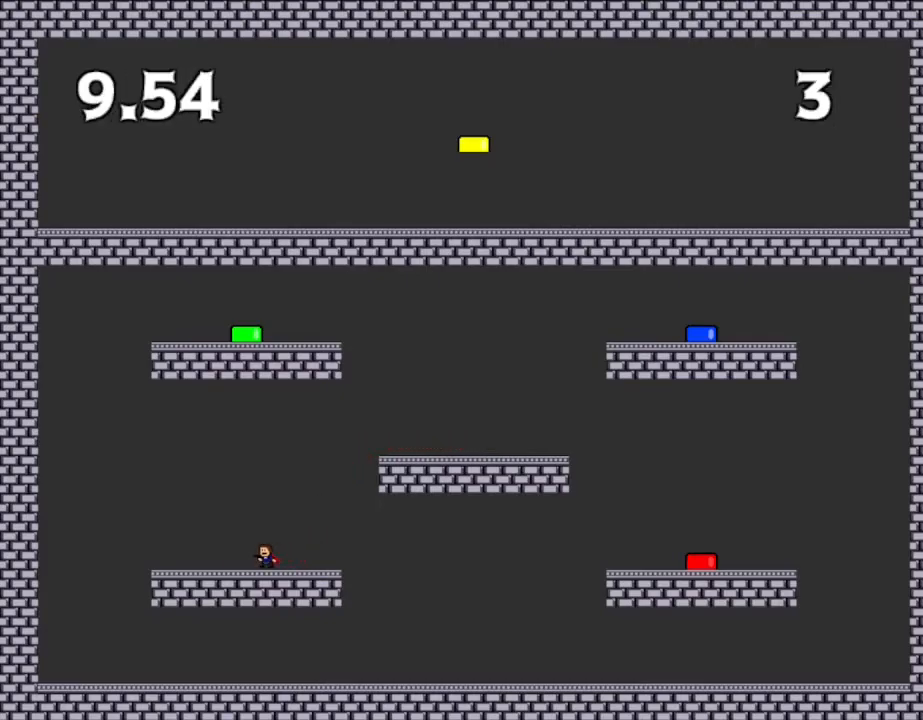
{"keys": [], "events": []}
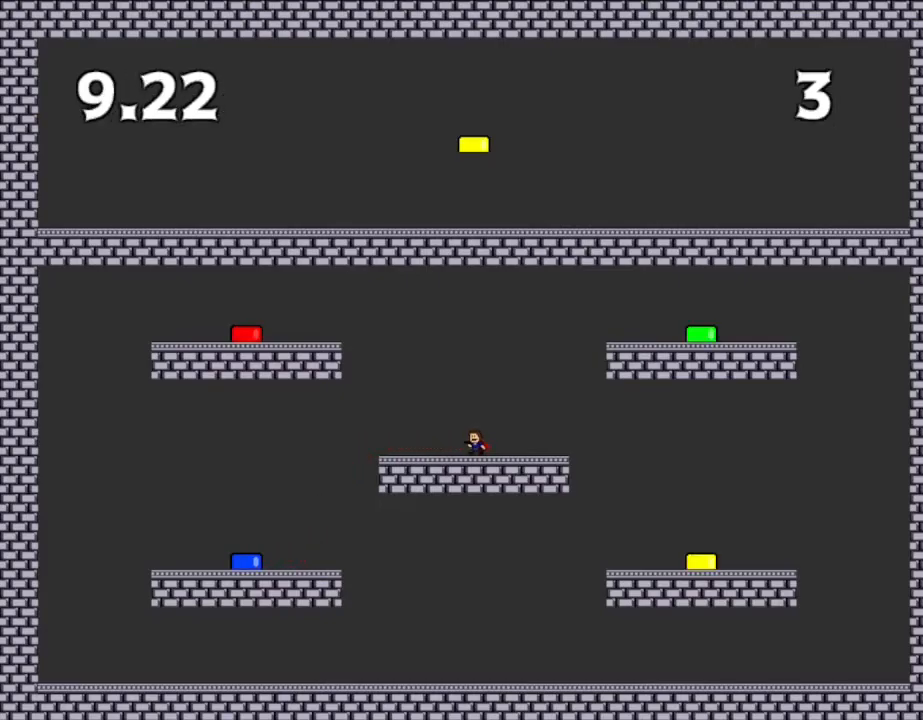
{"keys": ["right"], "events": [[350, "right", "down"]]}
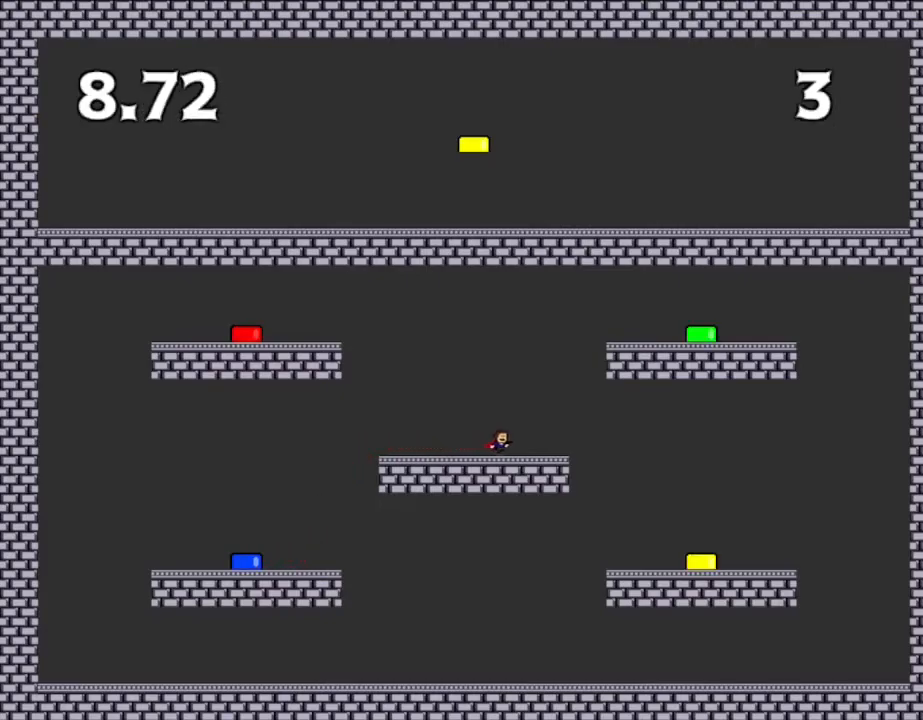
{"keys": ["right"], "events": []}
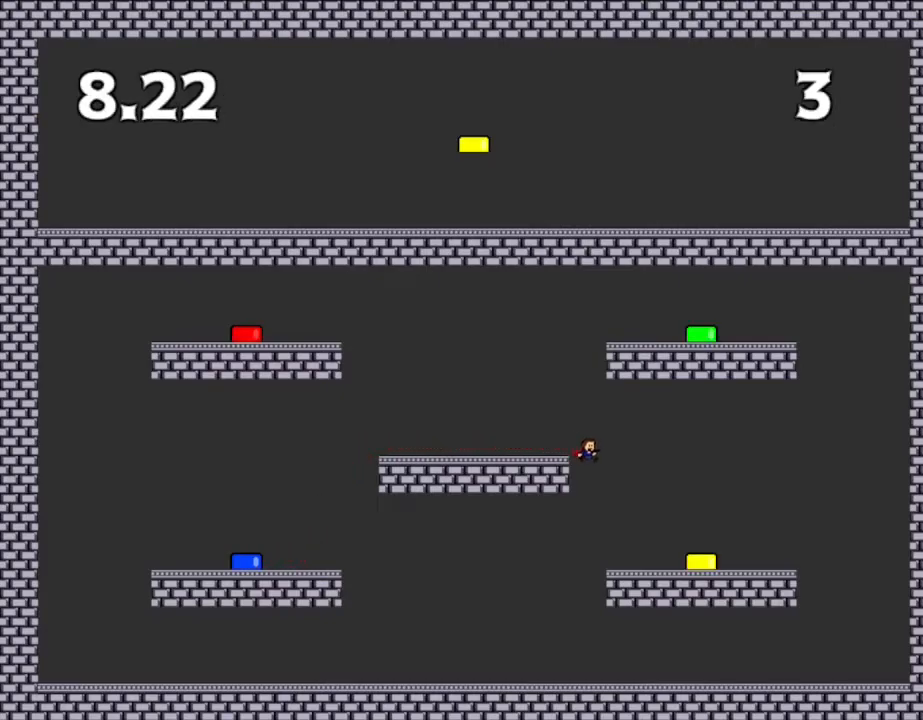
{"keys": ["right"], "events": []}
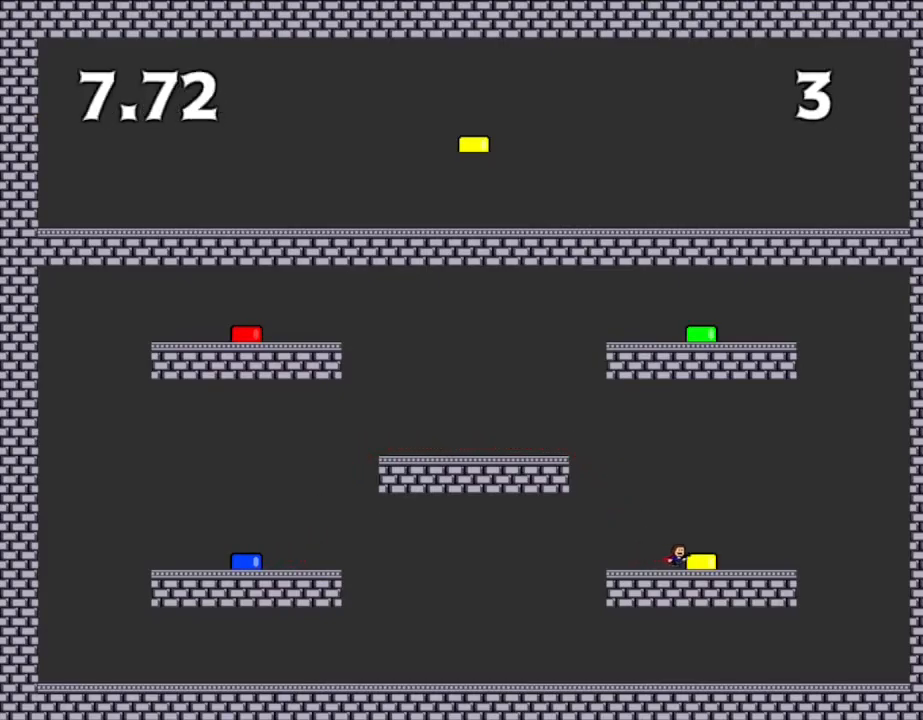
{"keys": [], "events": [[133, "right", "up"]]}
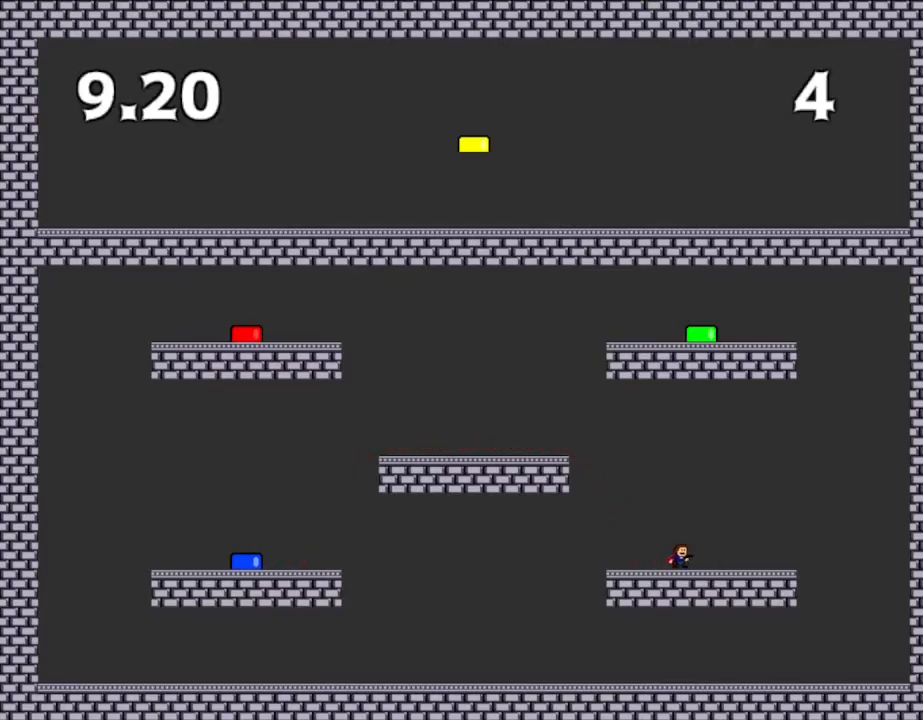
{"keys": [], "events": []}
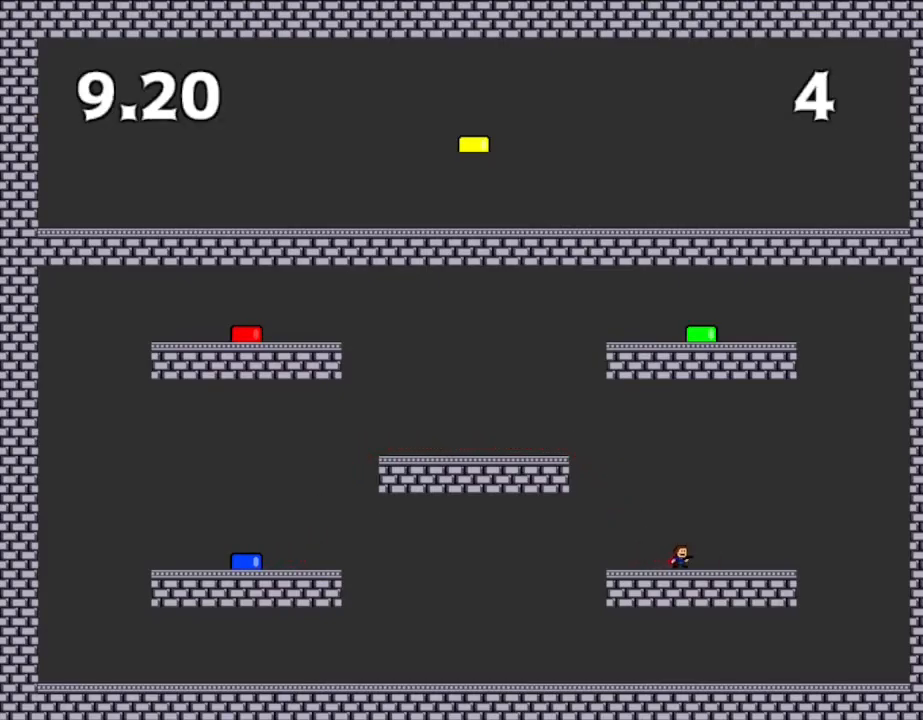
{"keys": ["left"], "events": [[317, "left", "down"]]}
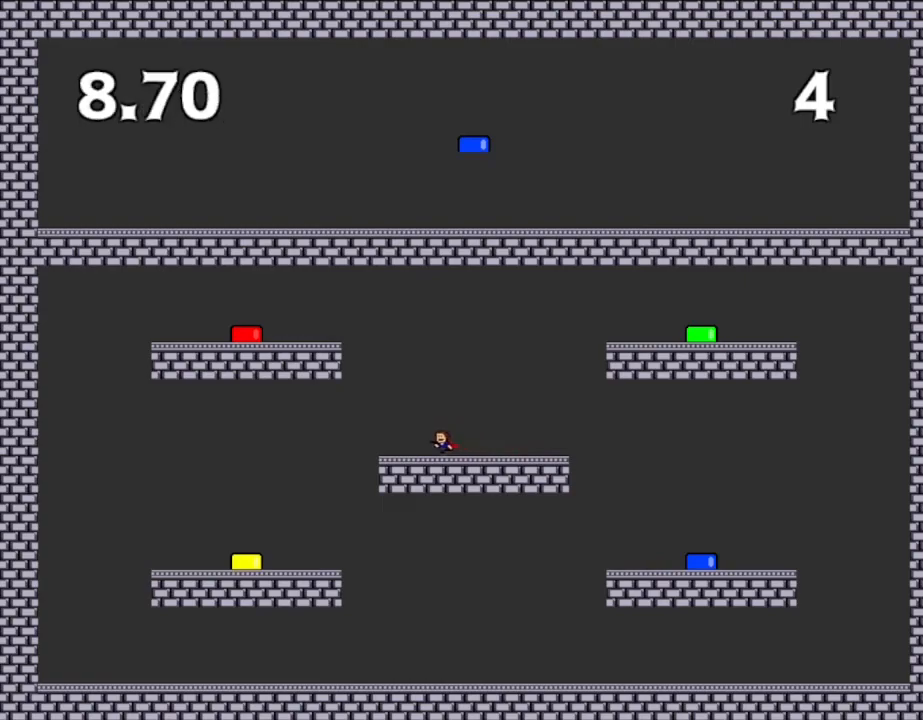
{"keys": ["left"], "events": []}
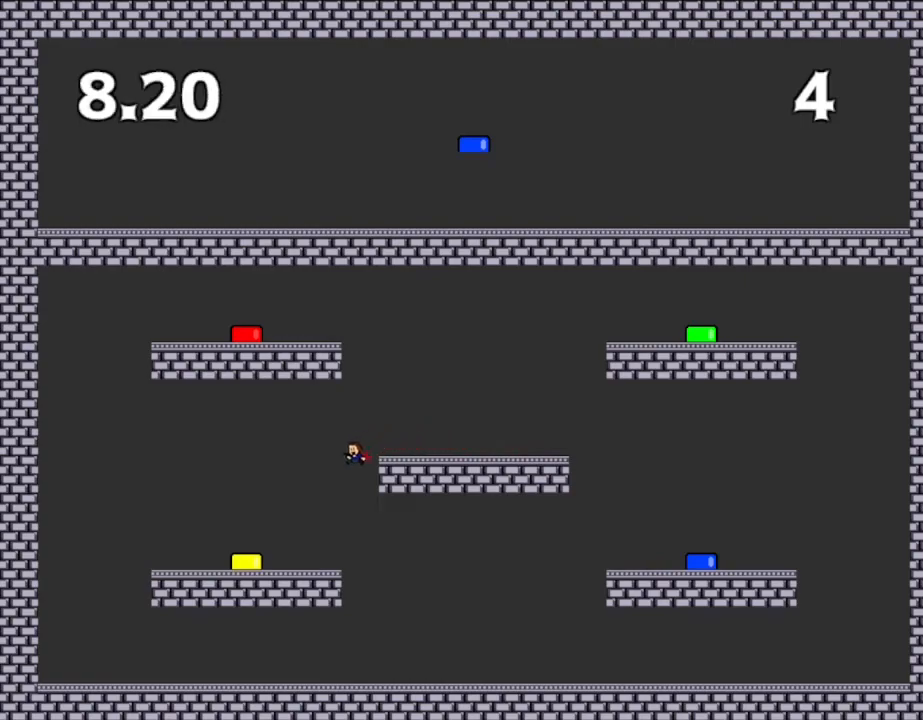
{"keys": ["left"], "events": []}
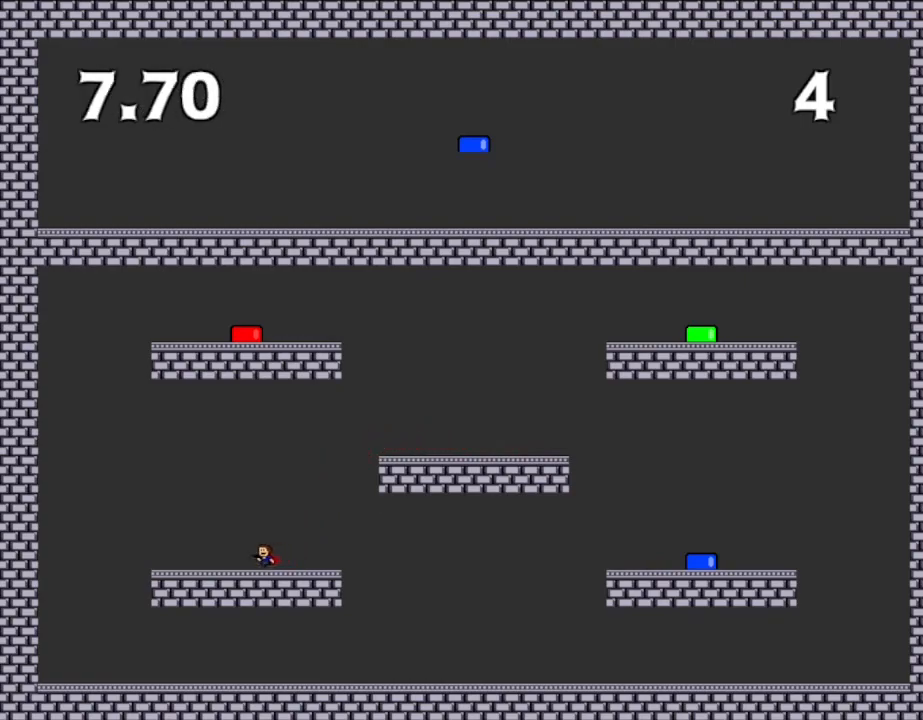
{"keys": [], "events": [[67, "left", "up"]]}